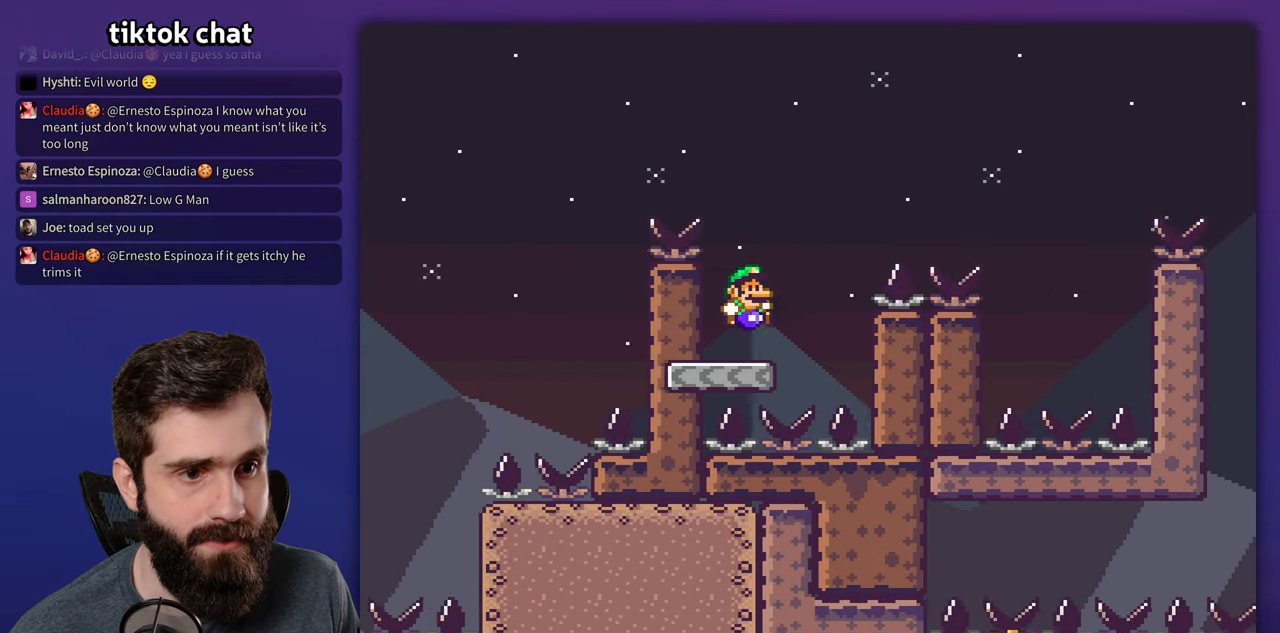
Gameplay with a controller (Nintendo layout); each line is a JSON object with the inputs held at the frame after it (dt_ms = milliseconds from this image to that frame). "events" lists button and stick changes between this image and that frame as [ms after this image, input, new state], when the widget could be followed in between. Not read: L3 R3.
{"dt_ms": 500, "buttons": ["B", "Y", "DPAD_RIGHT"], "events": [[134, "B", "down"]]}
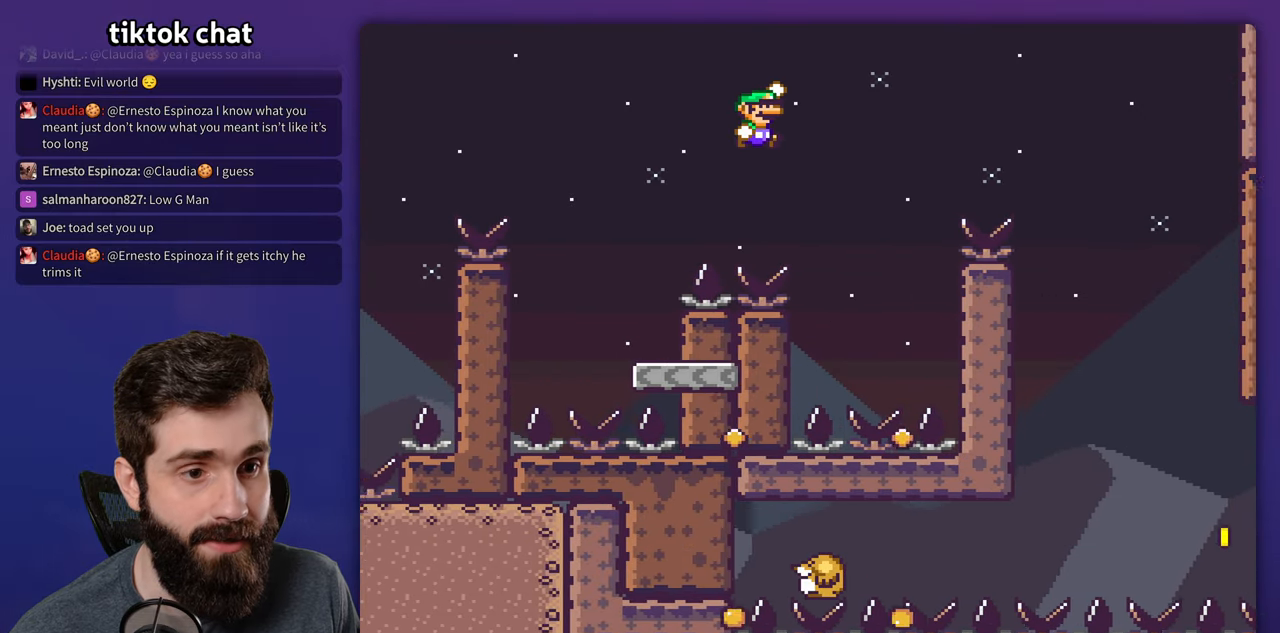
{"dt_ms": 500, "buttons": ["Y", "DPAD_RIGHT"], "events": [[167, "DPAD_RIGHT", "up"], [200, "B", "up"], [200, "DPAD_LEFT", "down"], [417, "DPAD_LEFT", "up"], [434, "DPAD_RIGHT", "down"]]}
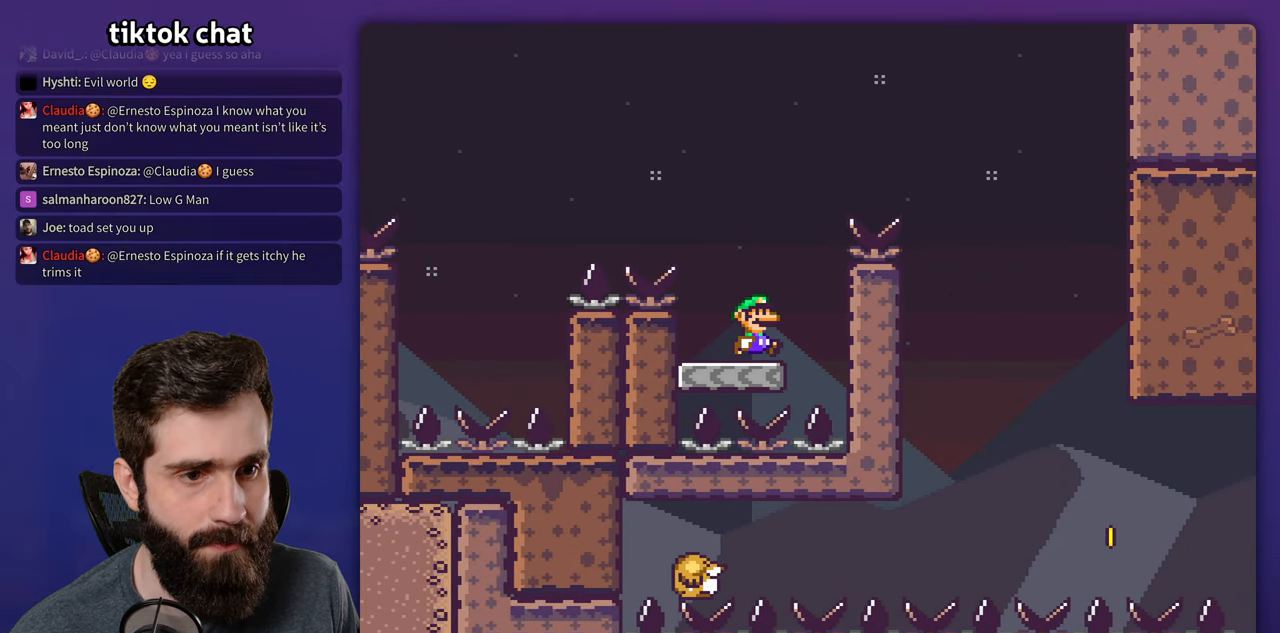
{"dt_ms": 500, "buttons": ["B", "Y", "DPAD_RIGHT"], "events": [[50, "B", "down"], [117, "DPAD_RIGHT", "up"], [184, "DPAD_RIGHT", "down"]]}
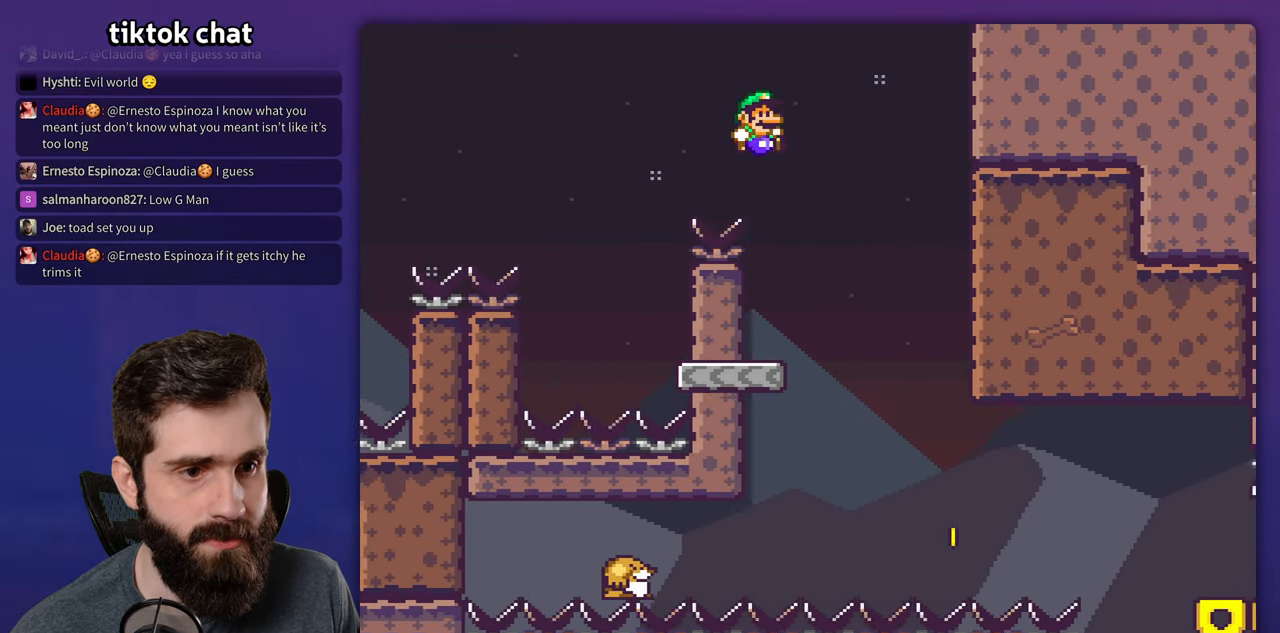
{"dt_ms": 500, "buttons": ["B", "Y"], "events": [[167, "DPAD_RIGHT", "up"], [200, "DPAD_LEFT", "down"], [234, "B", "up"], [317, "DPAD_LEFT", "up"], [500, "B", "down"]]}
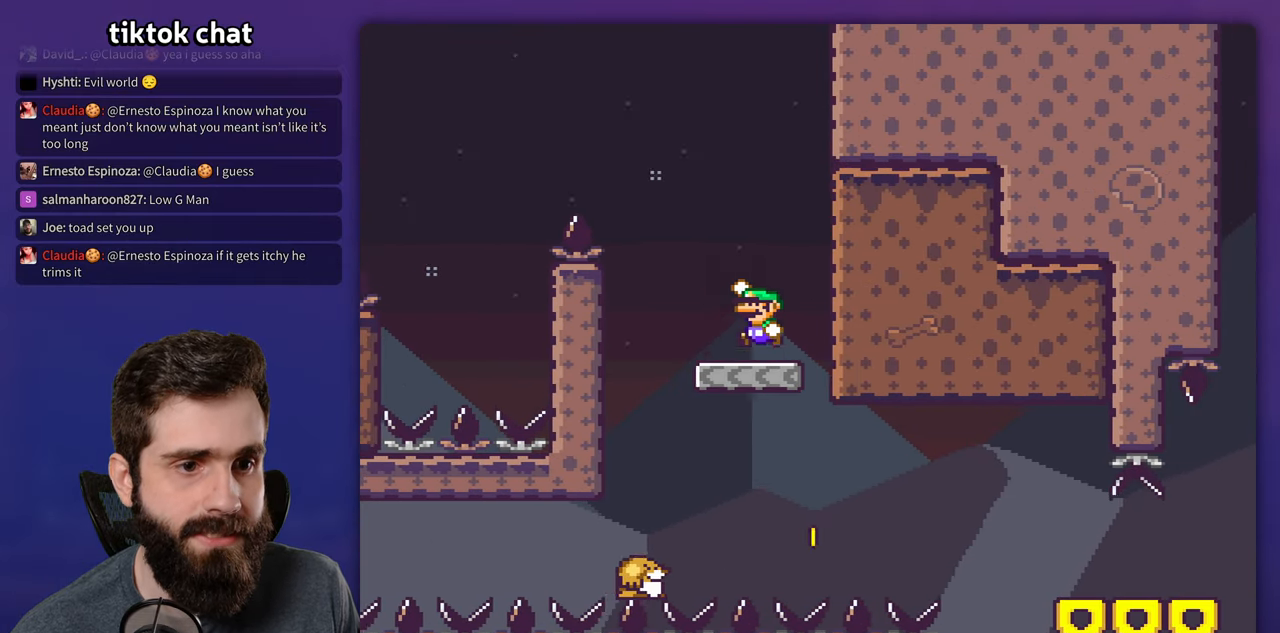
{"dt_ms": 500, "buttons": ["B", "Y"], "events": [[50, "DPAD_LEFT", "down"], [134, "B", "up"], [150, "DPAD_LEFT", "up"], [350, "DPAD_RIGHT", "down"], [367, "B", "down"], [500, "DPAD_RIGHT", "up"]]}
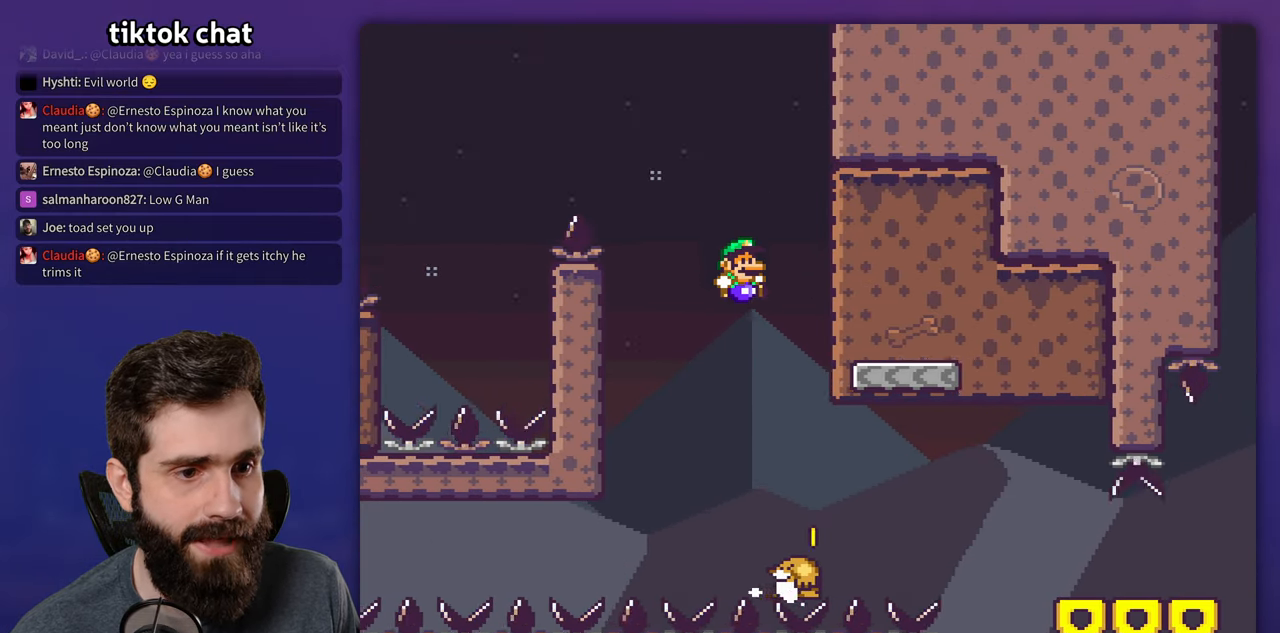
{"dt_ms": 500, "buttons": ["B", "Y", "DPAD_RIGHT"], "events": [[17, "B", "up"], [100, "DPAD_RIGHT", "down"], [184, "DPAD_RIGHT", "up"], [234, "DPAD_RIGHT", "down"], [400, "B", "down"]]}
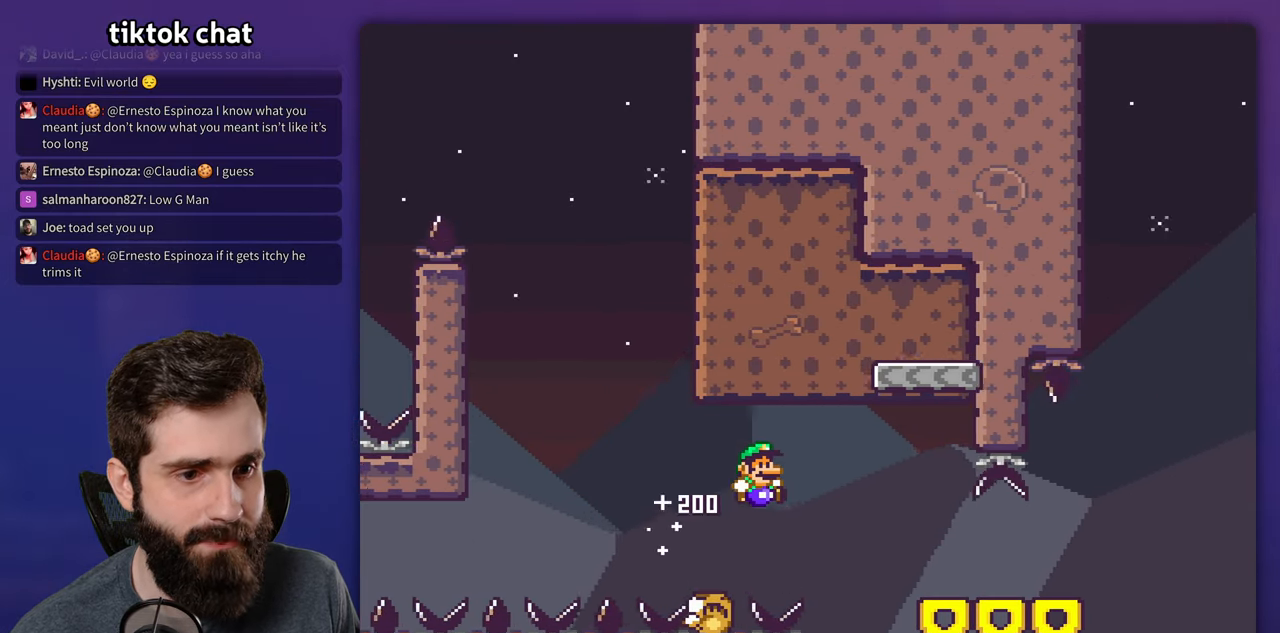
{"dt_ms": 500, "buttons": ["Y", "DPAD_RIGHT"], "events": [[334, "B", "up"]]}
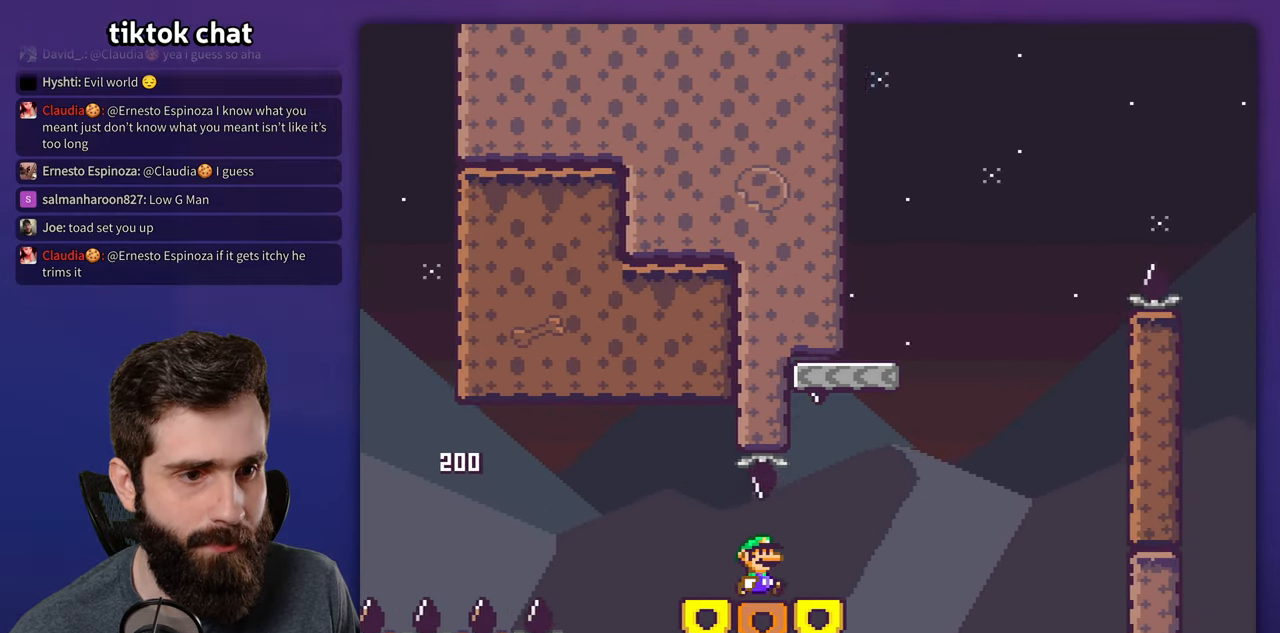
{"dt_ms": 500, "buttons": ["B", "Y"], "events": [[167, "B", "down"], [483, "DPAD_RIGHT", "up"]]}
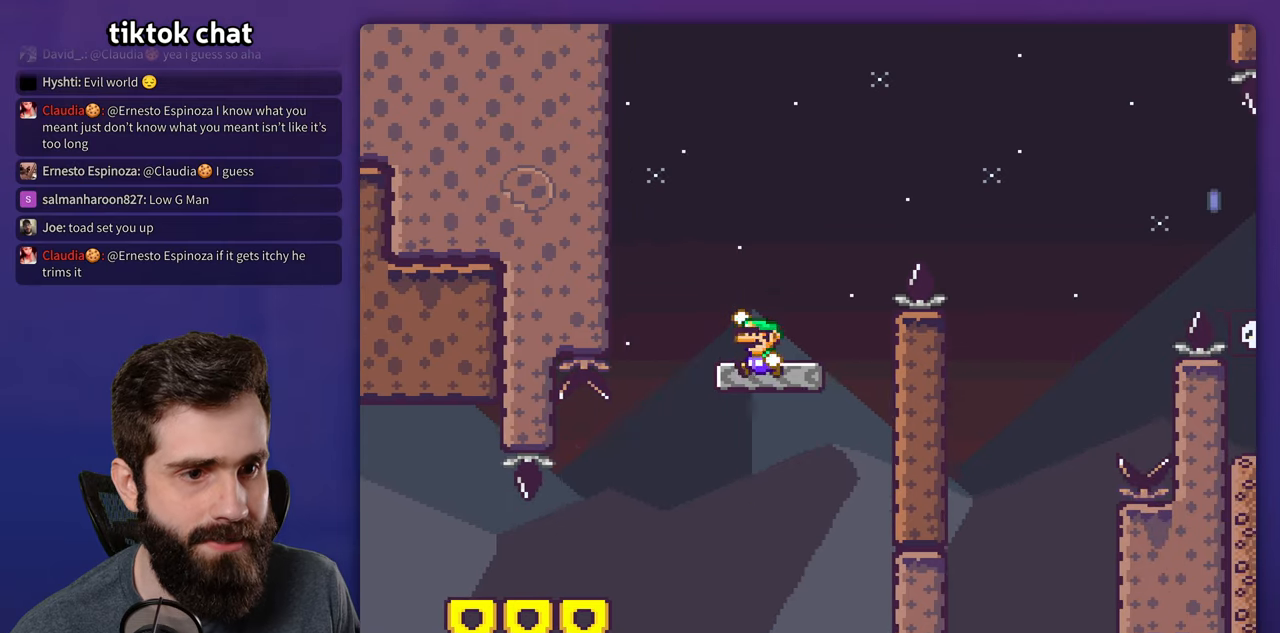
{"dt_ms": 500, "buttons": ["B", "Y", "DPAD_RIGHT"], "events": [[16, "B", "up"], [16, "DPAD_LEFT", "down"], [150, "DPAD_LEFT", "up"], [166, "DPAD_RIGHT", "down"], [183, "B", "down"]]}
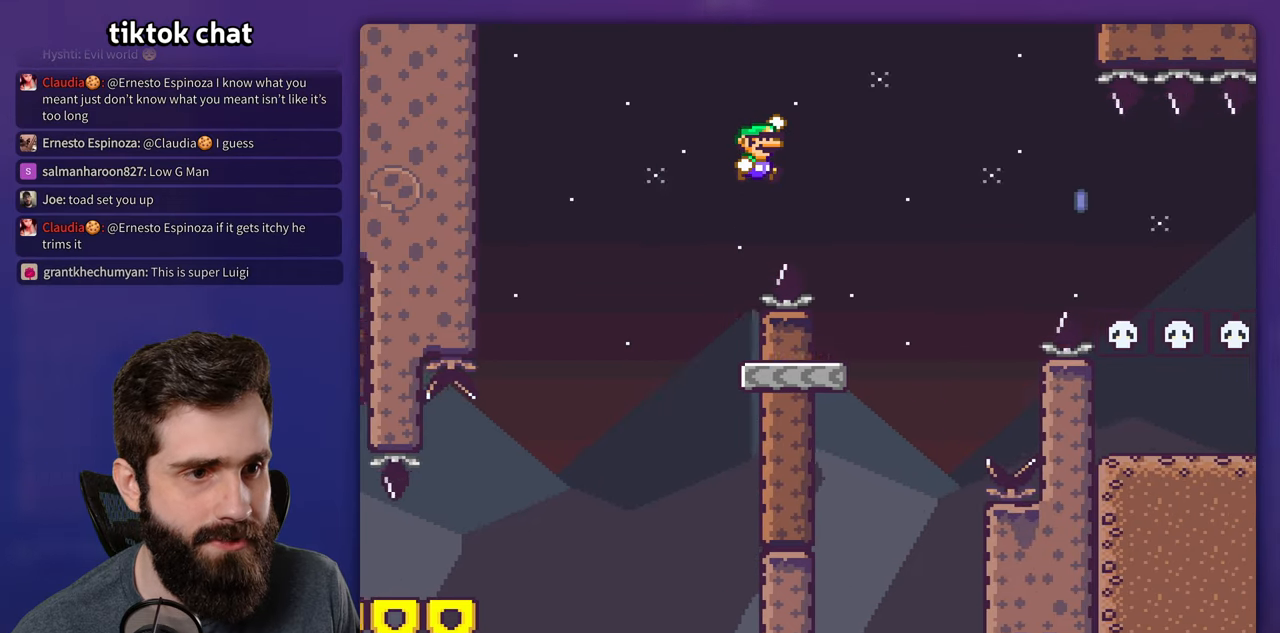
{"dt_ms": 500, "buttons": ["X", "DPAD_RIGHT"], "events": [[66, "B", "up"], [100, "X", "down"], [100, "Y", "up"], [183, "DPAD_RIGHT", "up"], [200, "DPAD_LEFT", "down"], [316, "DPAD_LEFT", "up"], [333, "DPAD_RIGHT", "down"]]}
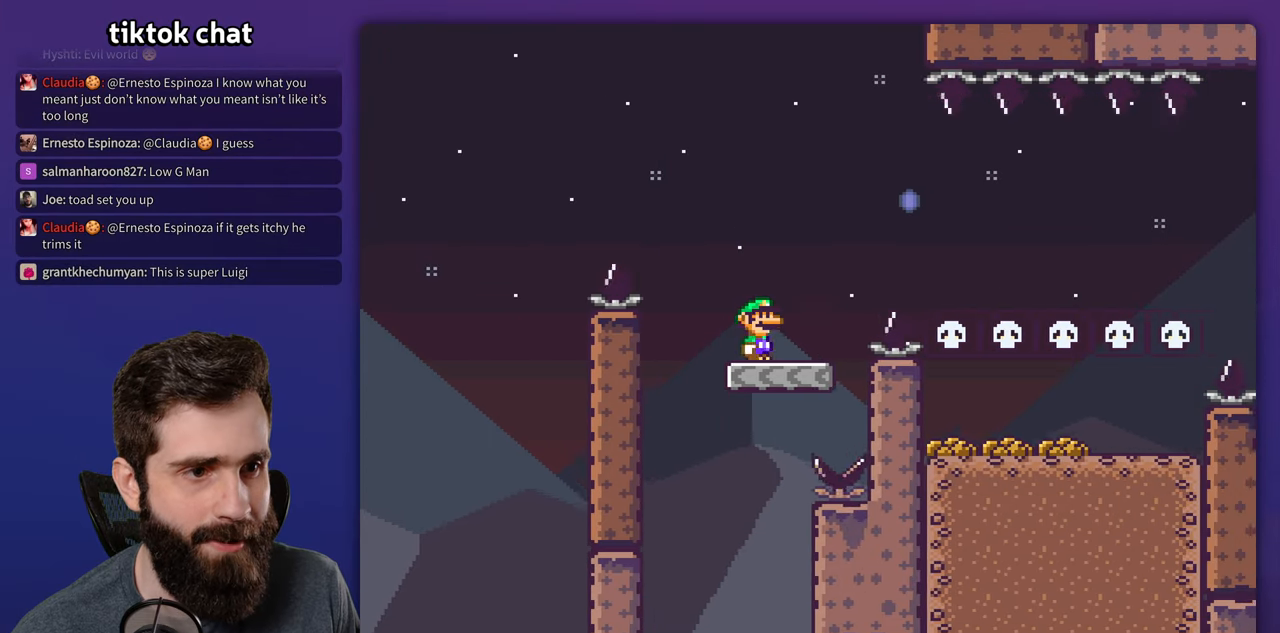
{"dt_ms": 500, "buttons": ["A", "X", "DPAD_RIGHT"], "events": [[33, "A", "down"], [333, "A", "up"], [350, "DPAD_RIGHT", "up"], [366, "DPAD_LEFT", "down"], [433, "A", "down"], [433, "DPAD_LEFT", "up"], [450, "DPAD_RIGHT", "down"]]}
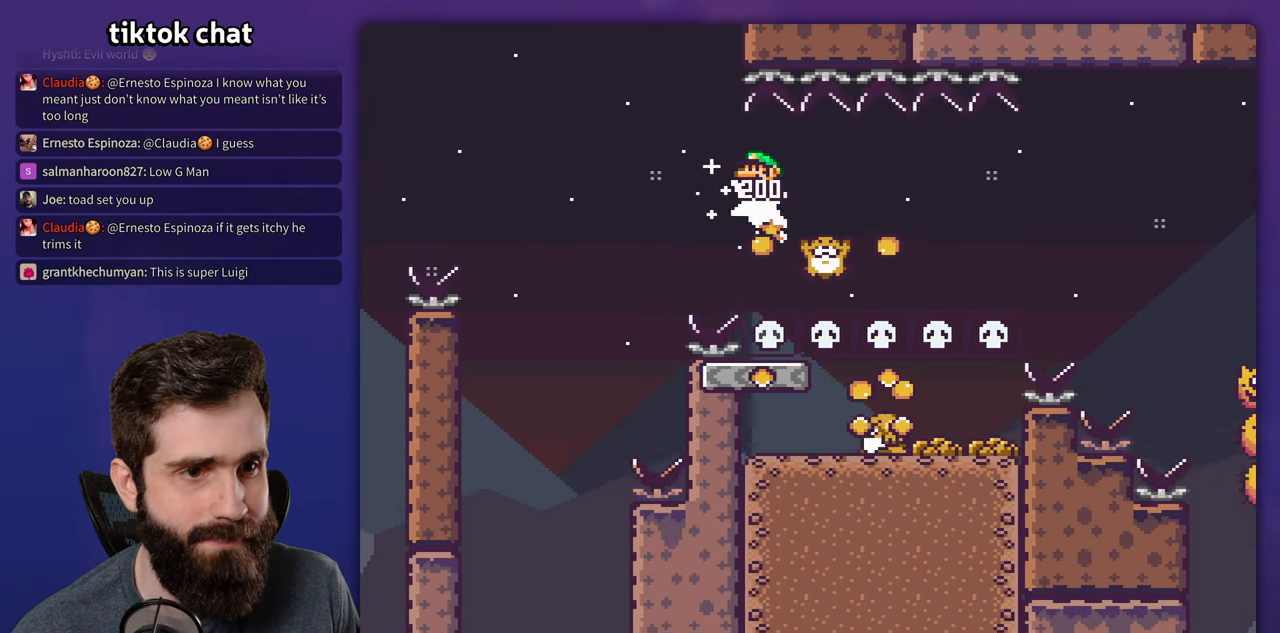
{"dt_ms": 1000, "buttons": ["X", "DPAD_RIGHT"], "events": [[116, "DPAD_RIGHT", "up"], [850, "DPAD_RIGHT", "down"], [950, "A", "up"]]}
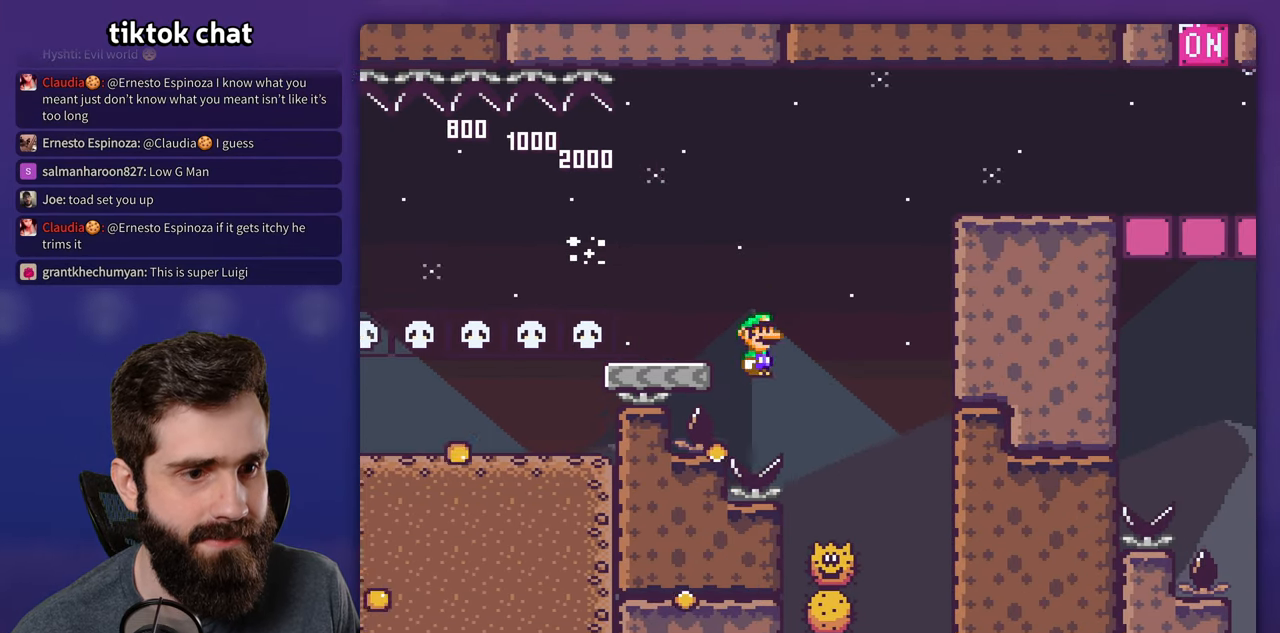
{"dt_ms": 500, "buttons": ["X", "DPAD_RIGHT"], "events": [[133, "A", "down"], [150, "DPAD_RIGHT", "up"], [183, "DPAD_LEFT", "down"], [333, "DPAD_LEFT", "up"], [366, "DPAD_RIGHT", "down"], [483, "A", "up"]]}
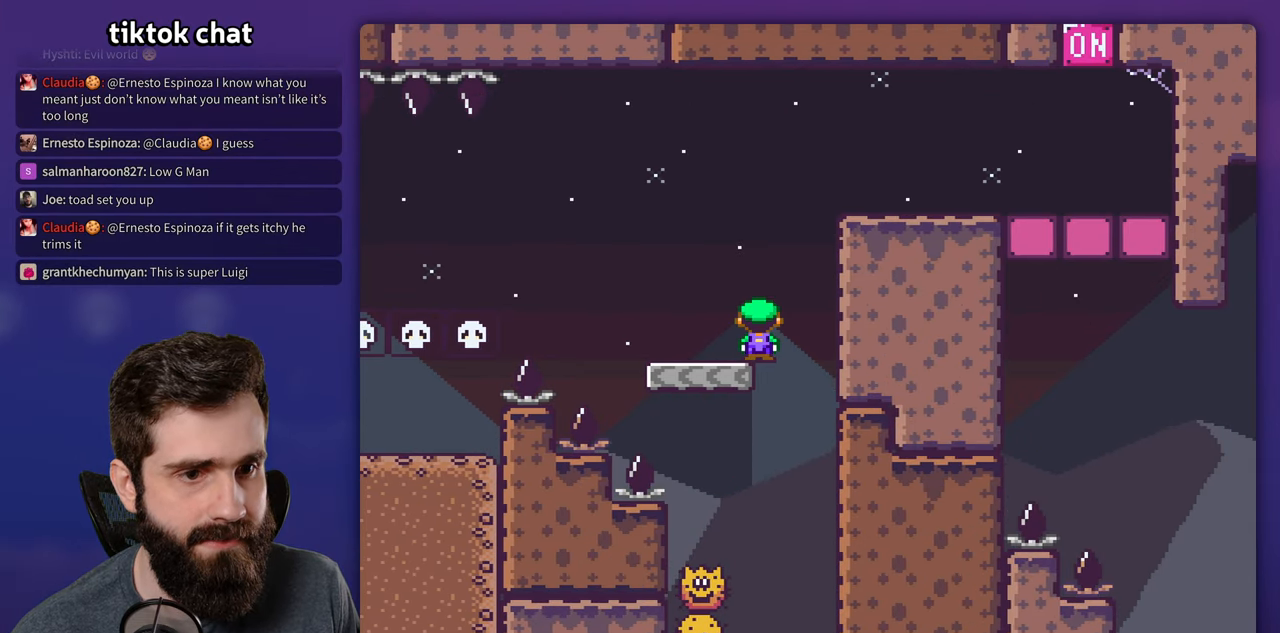
{"dt_ms": 500, "buttons": ["B", "Y", "DPAD_RIGHT"], "events": [[50, "DPAD_RIGHT", "up"], [50, "Y", "down"], [66, "DPAD_LEFT", "down"], [66, "X", "up"], [250, "DPAD_LEFT", "up"], [266, "B", "down"], [266, "DPAD_RIGHT", "down"]]}
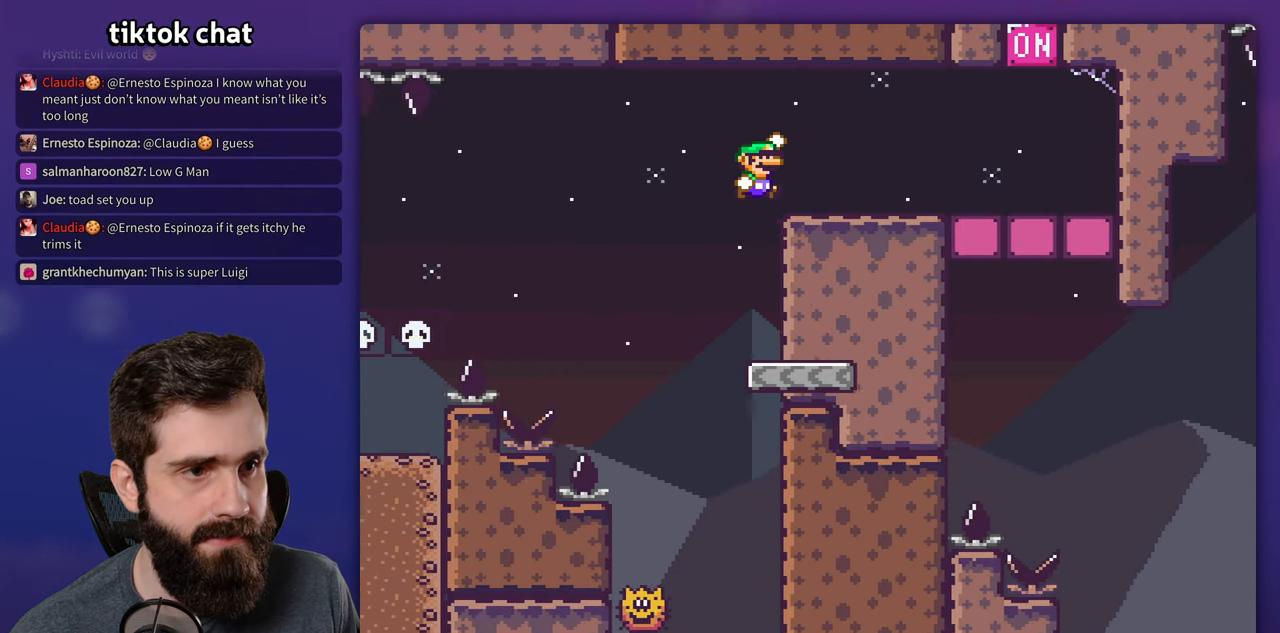
{"dt_ms": 500, "buttons": ["B", "Y", "DPAD_RIGHT"], "events": [[66, "B", "up"], [483, "B", "down"]]}
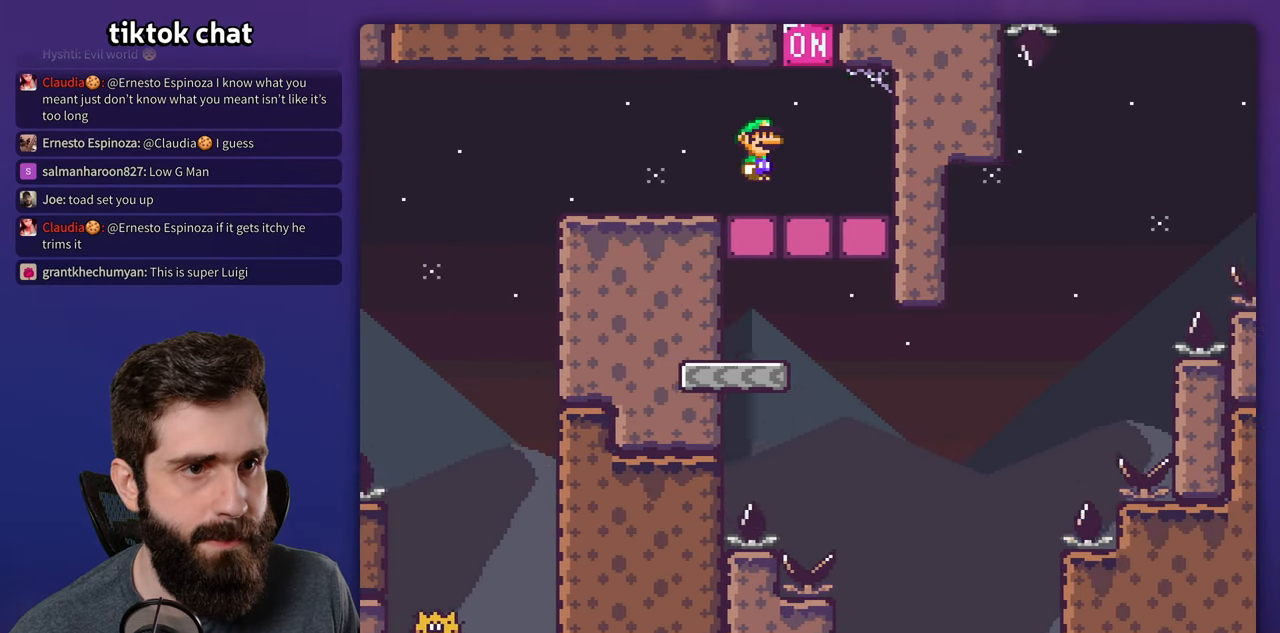
{"dt_ms": 500, "buttons": ["Y", "DPAD_RIGHT"], "events": [[100, "DPAD_RIGHT", "up"], [116, "DPAD_LEFT", "down"], [200, "B", "up"], [250, "DPAD_LEFT", "up"], [383, "DPAD_RIGHT", "down"]]}
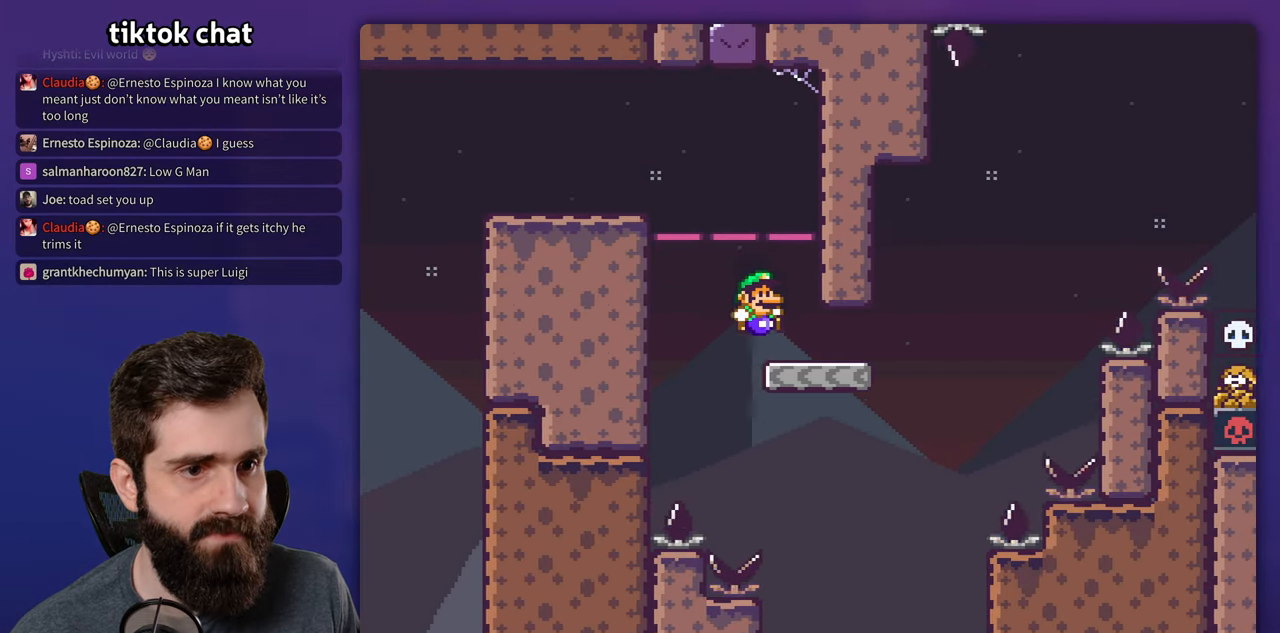
{"dt_ms": 500, "buttons": ["B", "Y", "DPAD_RIGHT"], "events": [[50, "DPAD_RIGHT", "up"], [116, "DPAD_RIGHT", "down"], [417, "B", "down"]]}
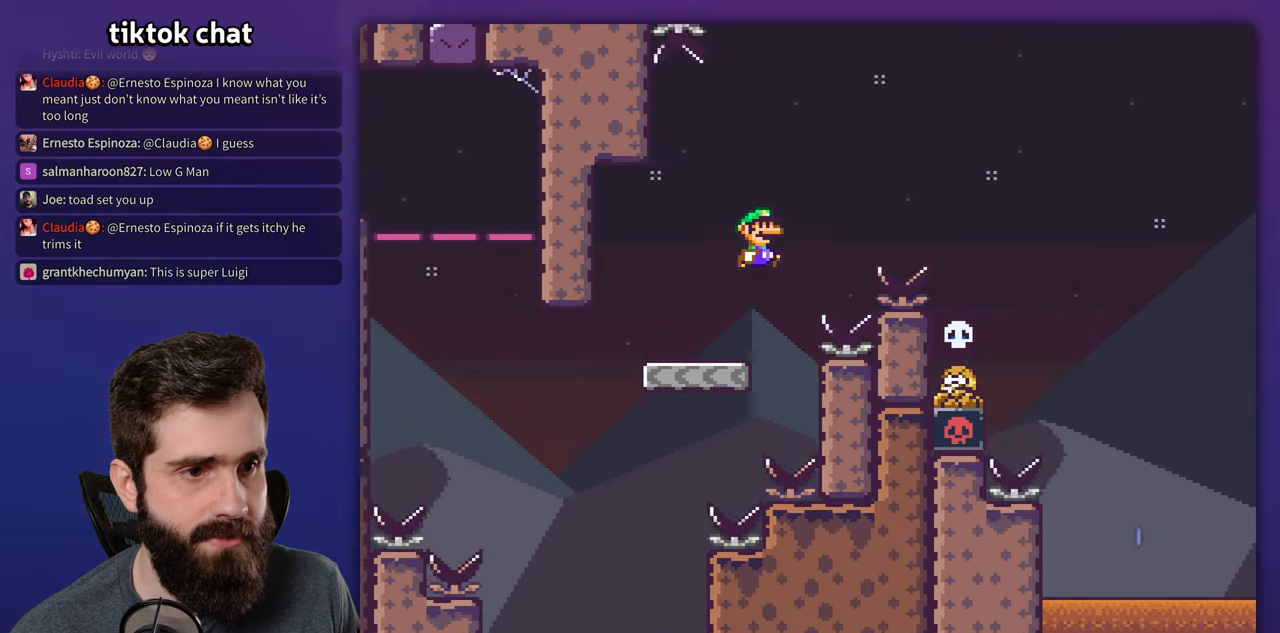
{"dt_ms": 500, "buttons": ["B", "Y", "DPAD_RIGHT"], "events": []}
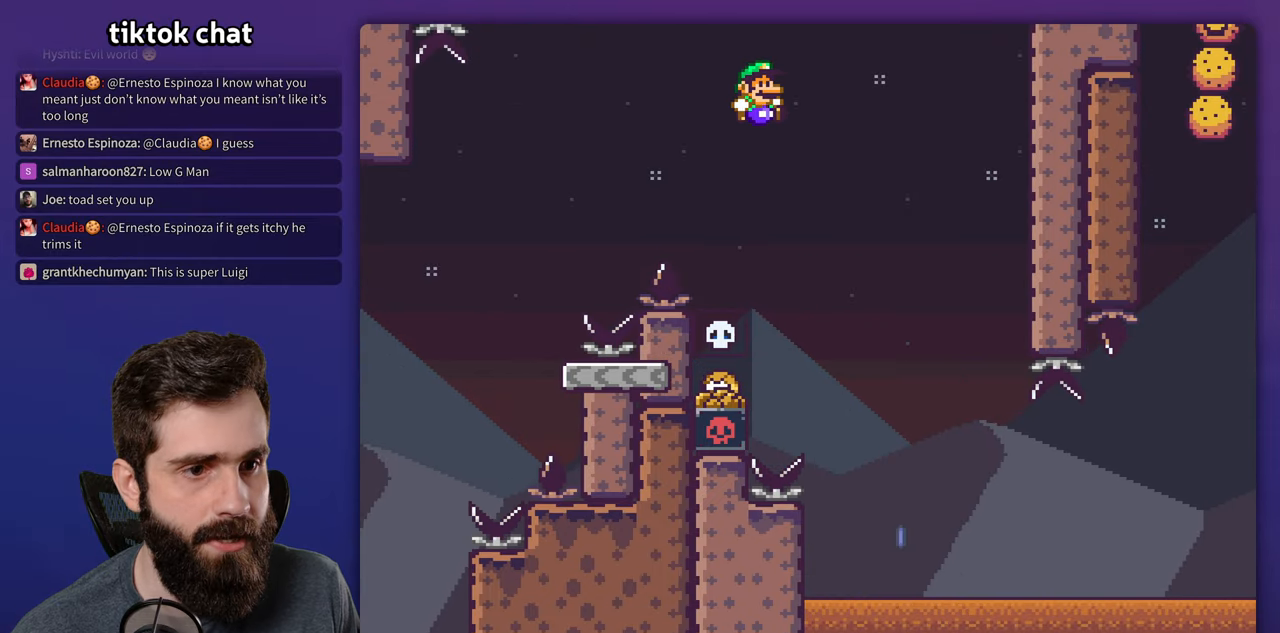
{"dt_ms": 500, "buttons": ["B", "Y", "DPAD_RIGHT"], "events": [[50, "DPAD_RIGHT", "up"], [83, "DPAD_LEFT", "down"], [383, "DPAD_LEFT", "up"], [417, "DPAD_RIGHT", "down"]]}
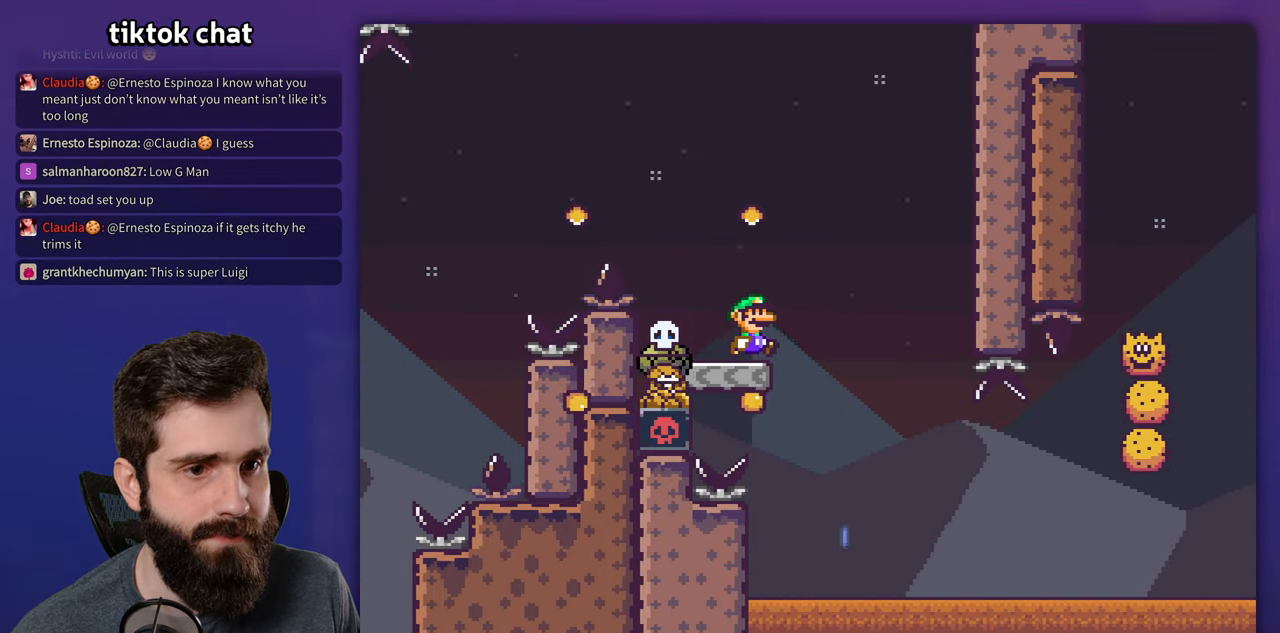
{"dt_ms": 500, "buttons": ["Y"], "events": [[67, "DPAD_RIGHT", "up"], [167, "B", "up"], [300, "DPAD_LEFT", "down"], [450, "DPAD_LEFT", "up"]]}
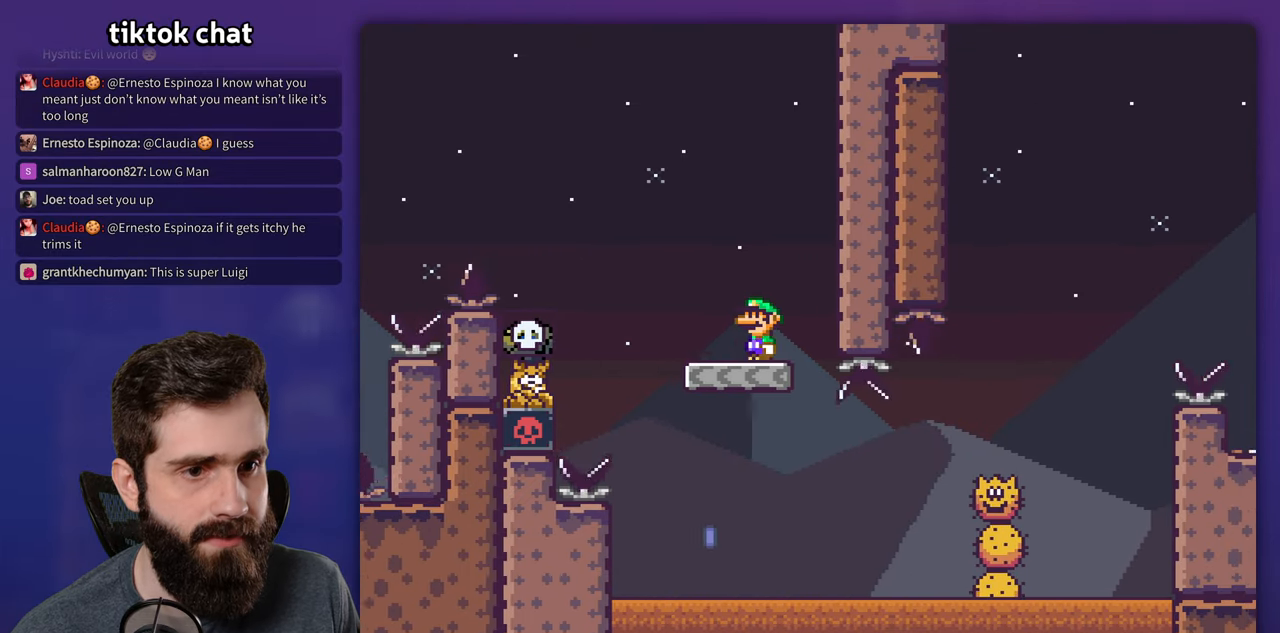
{"dt_ms": 500, "buttons": ["A", "X", "DPAD_RIGHT"], "events": [[17, "Y", "up"], [83, "X", "down"], [100, "DPAD_LEFT", "down"], [333, "A", "down"], [383, "DPAD_LEFT", "up"], [400, "DPAD_RIGHT", "down"]]}
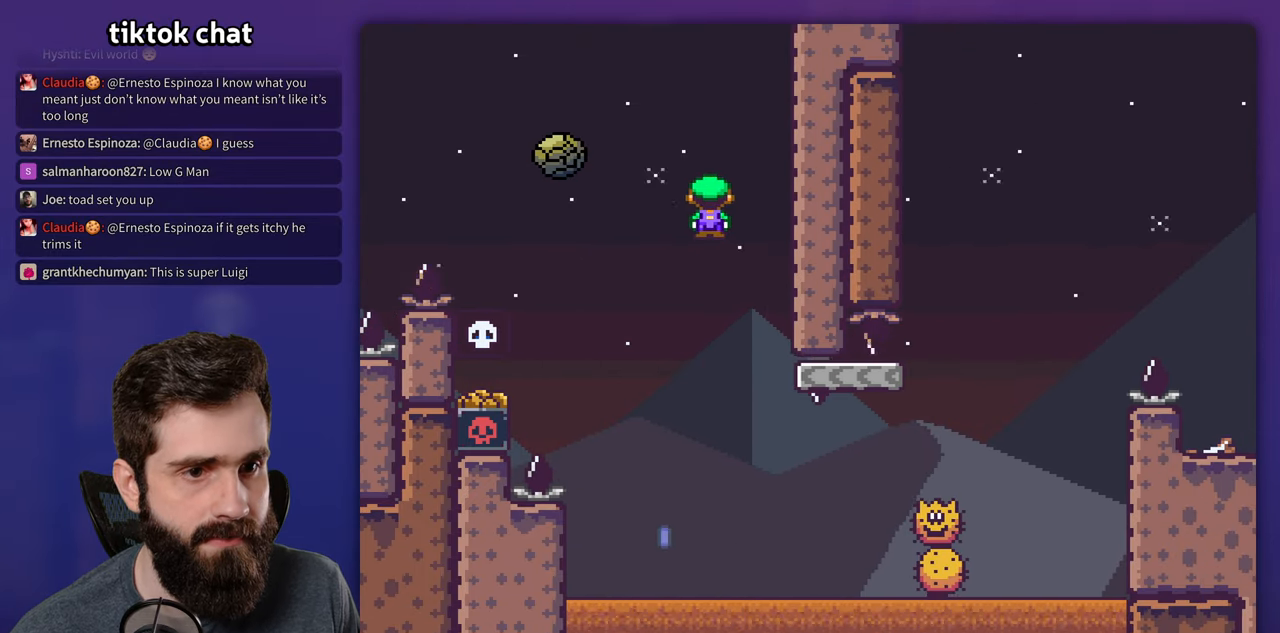
{"dt_ms": 500, "buttons": ["A", "X"], "events": [[100, "DPAD_RIGHT", "up"], [200, "DPAD_LEFT", "down"], [400, "DPAD_LEFT", "up"]]}
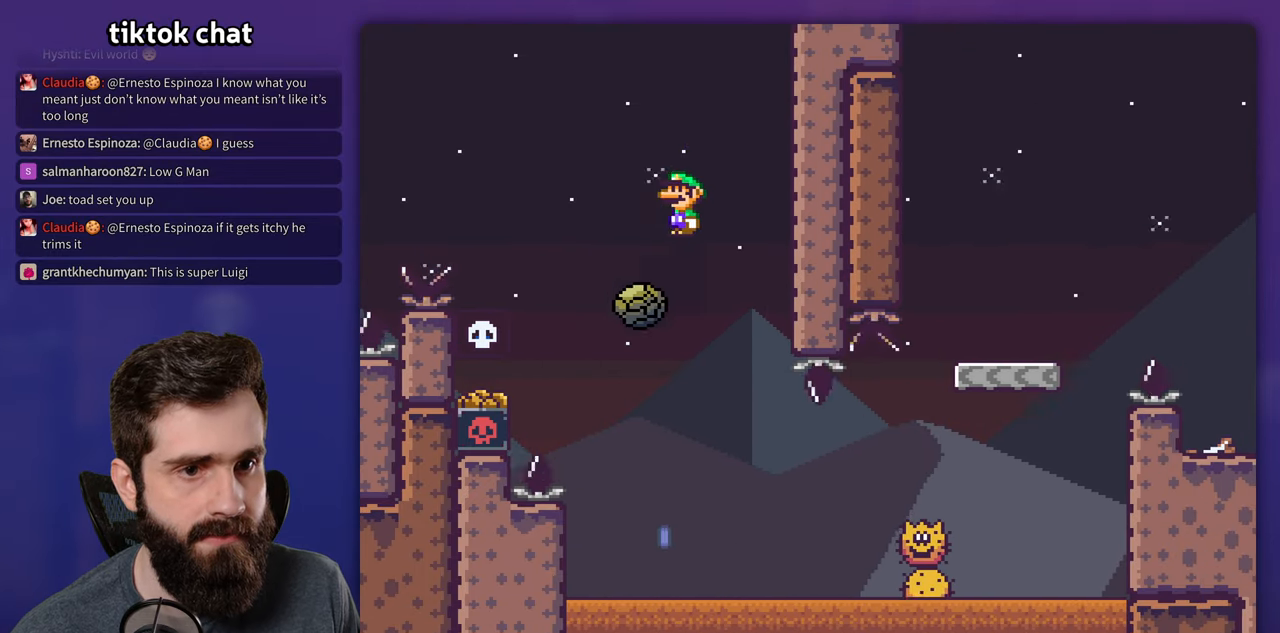
{"dt_ms": 500, "buttons": ["X", "DPAD_RIGHT"], "events": [[150, "DPAD_RIGHT", "down"], [283, "A", "up"]]}
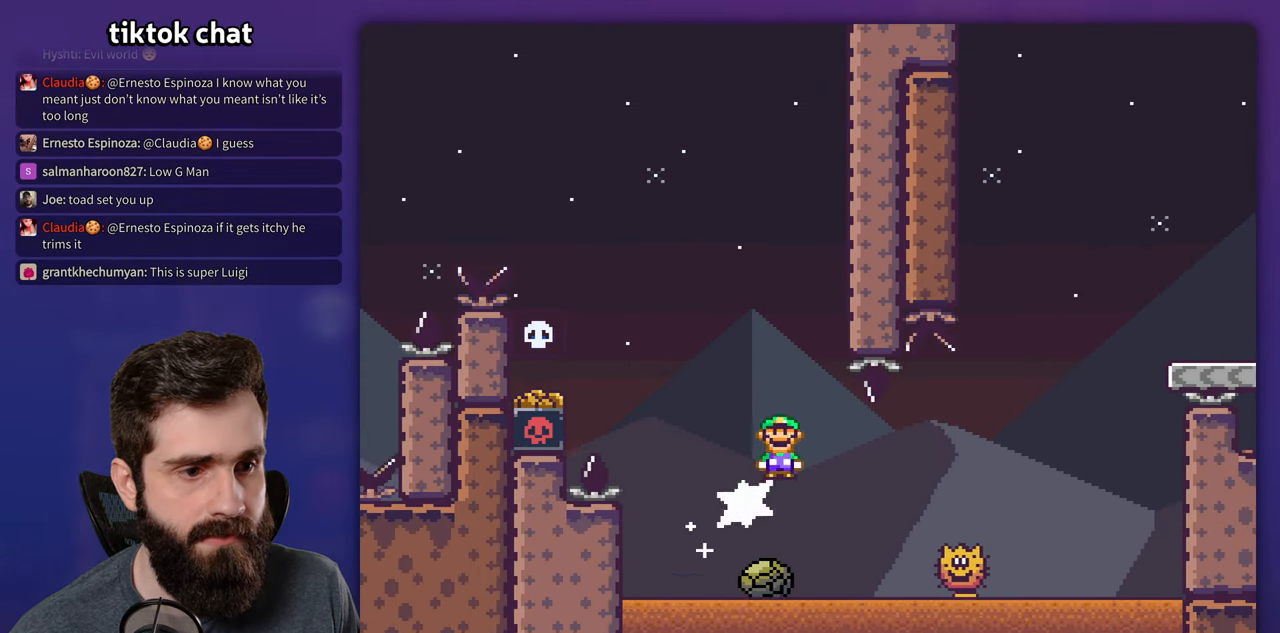
{"dt_ms": 500, "buttons": ["A", "X", "DPAD_RIGHT"], "events": [[83, "A", "down"]]}
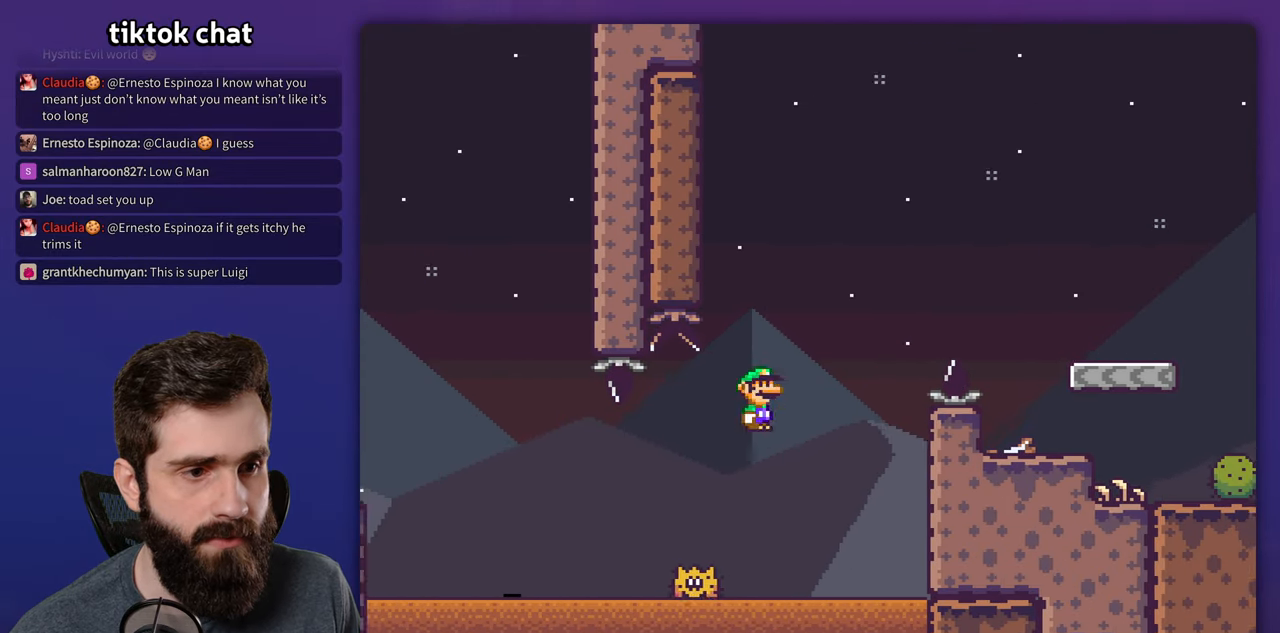
{"dt_ms": 500, "buttons": ["A", "X", "DPAD_RIGHT"], "events": []}
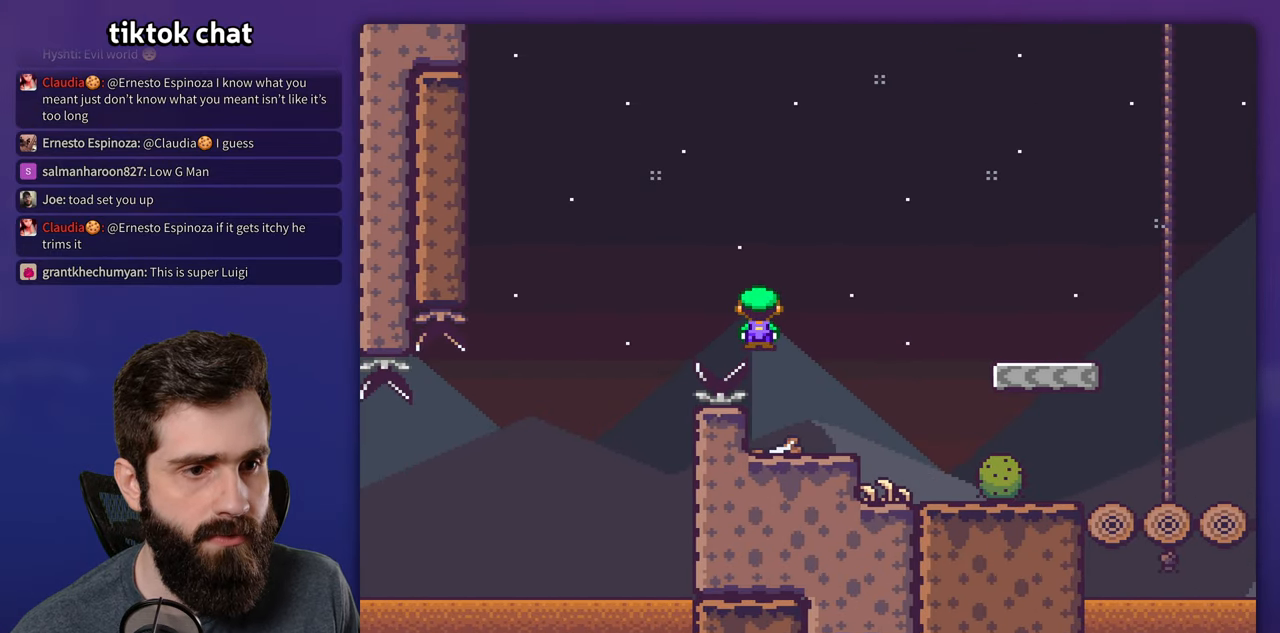
{"dt_ms": 500, "buttons": ["X", "DPAD_RIGHT"], "events": [[283, "A", "up"]]}
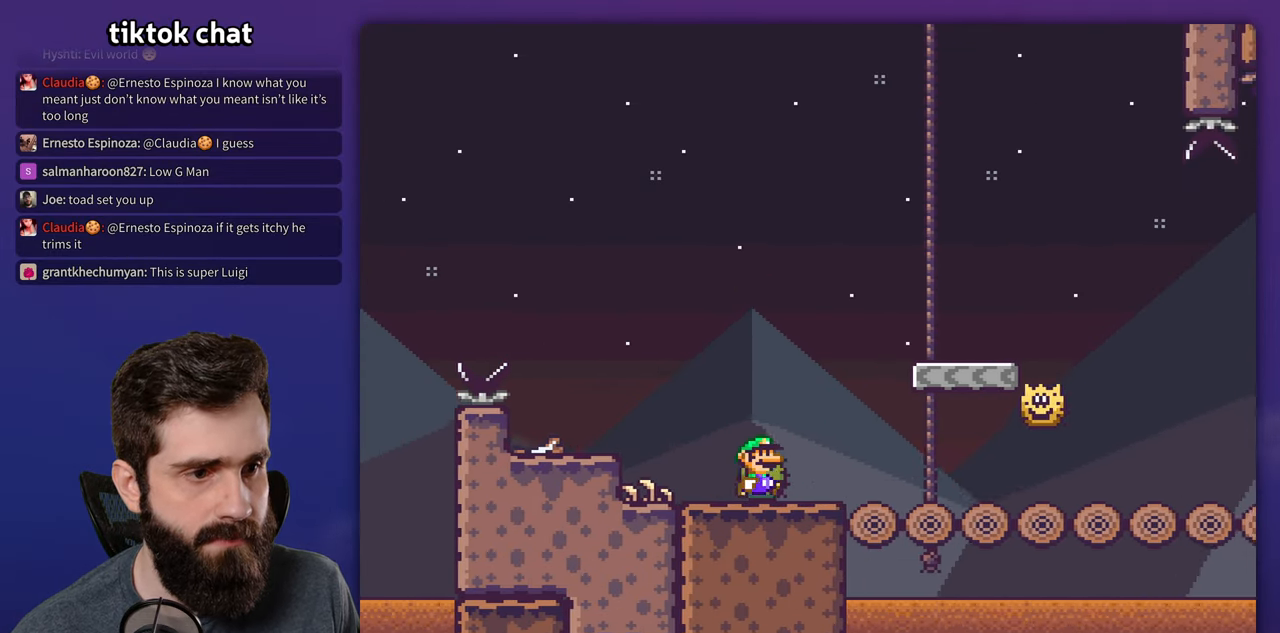
{"dt_ms": 500, "buttons": ["A", "X", "DPAD_RIGHT"], "events": [[150, "A", "down"]]}
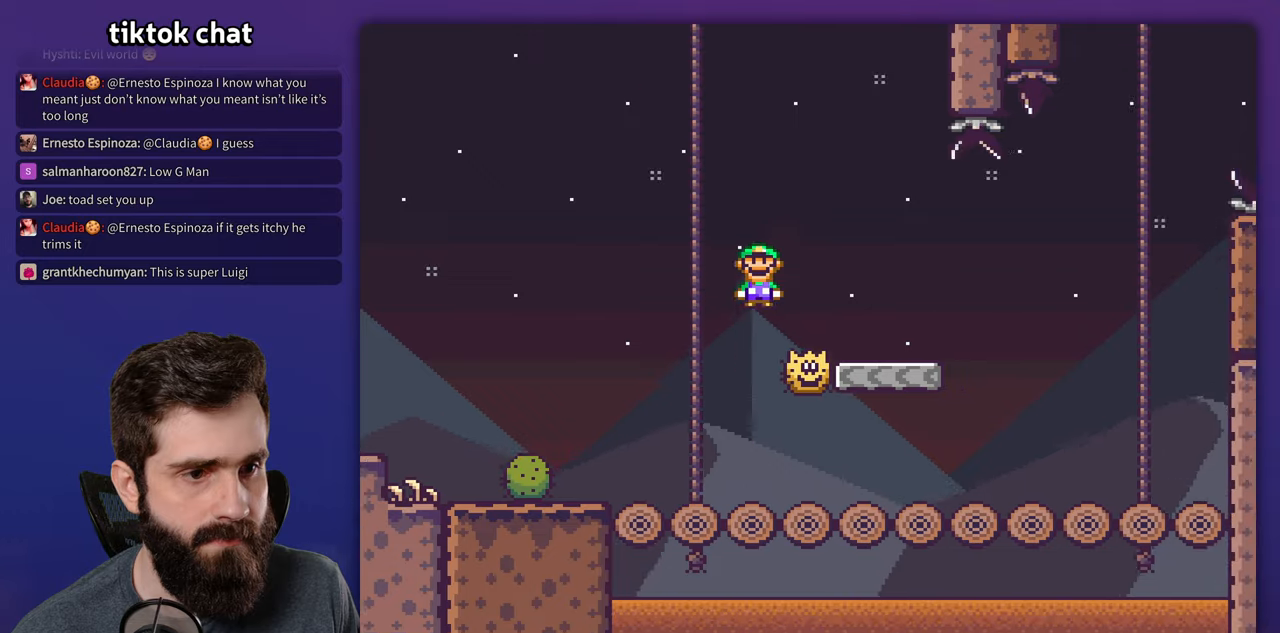
{"dt_ms": 500, "buttons": ["Y", "DPAD_RIGHT"], "events": [[417, "A", "up"], [467, "X", "up"], [467, "Y", "down"]]}
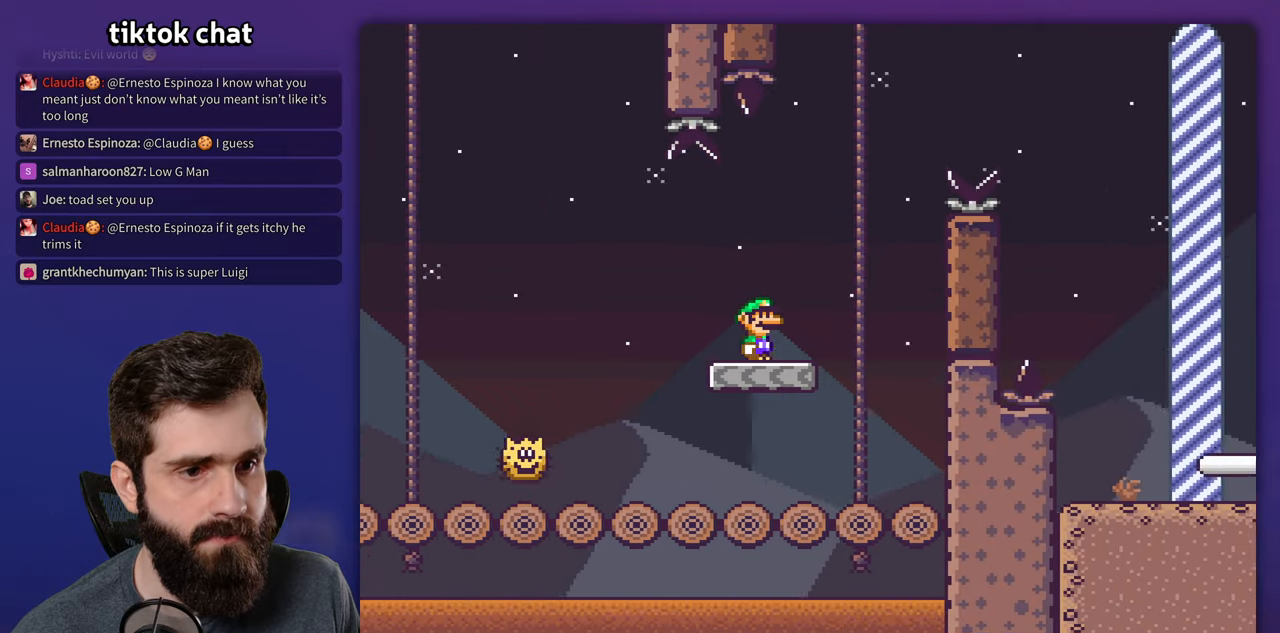
{"dt_ms": 500, "buttons": ["B", "Y", "DPAD_RIGHT"], "events": [[134, "B", "down"], [200, "DPAD_LEFT", "down"], [200, "DPAD_RIGHT", "up"], [267, "DPAD_UP", "down"], [284, "DPAD_LEFT", "up"], [317, "DPAD_RIGHT", "down"], [317, "DPAD_UP", "up"]]}
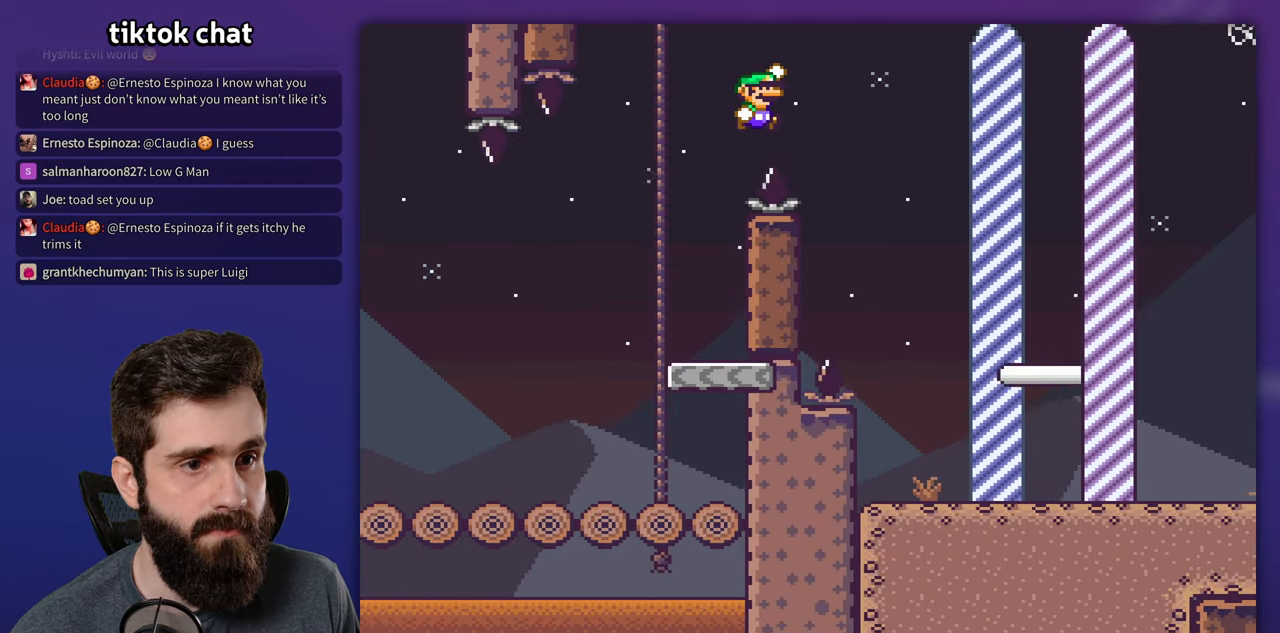
{"dt_ms": 500, "buttons": ["B", "Y", "DPAD_RIGHT"], "events": []}
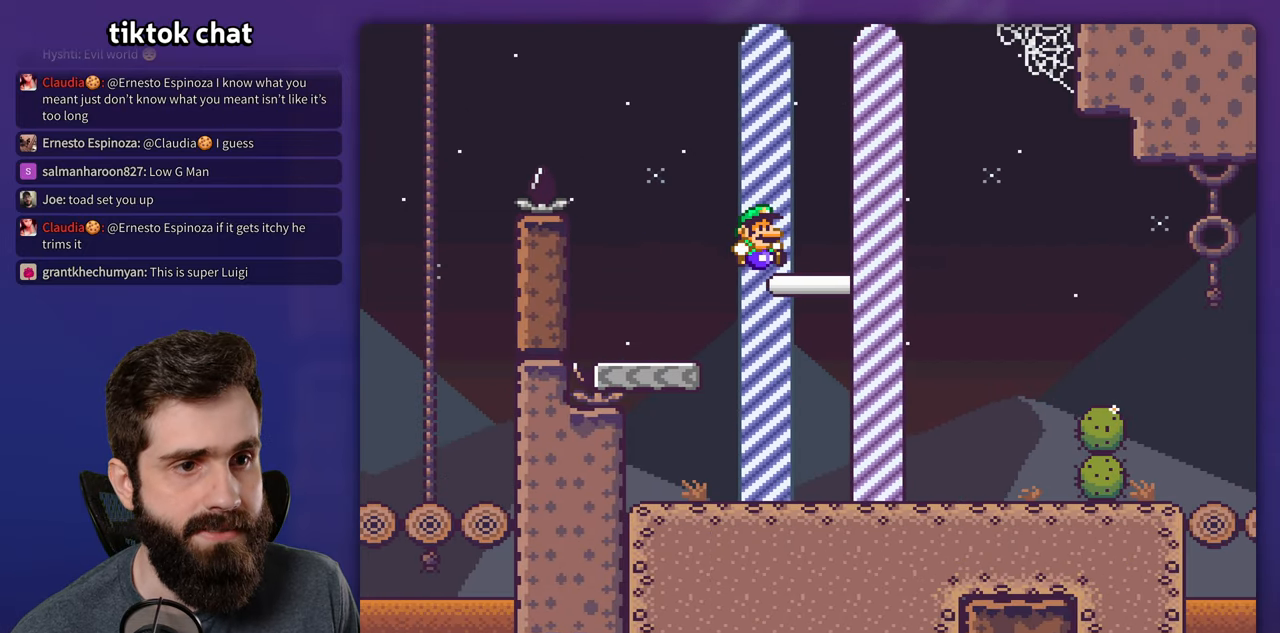
{"dt_ms": 500, "buttons": [], "events": [[134, "Y", "up"], [184, "B", "up"], [217, "DPAD_RIGHT", "up"]]}